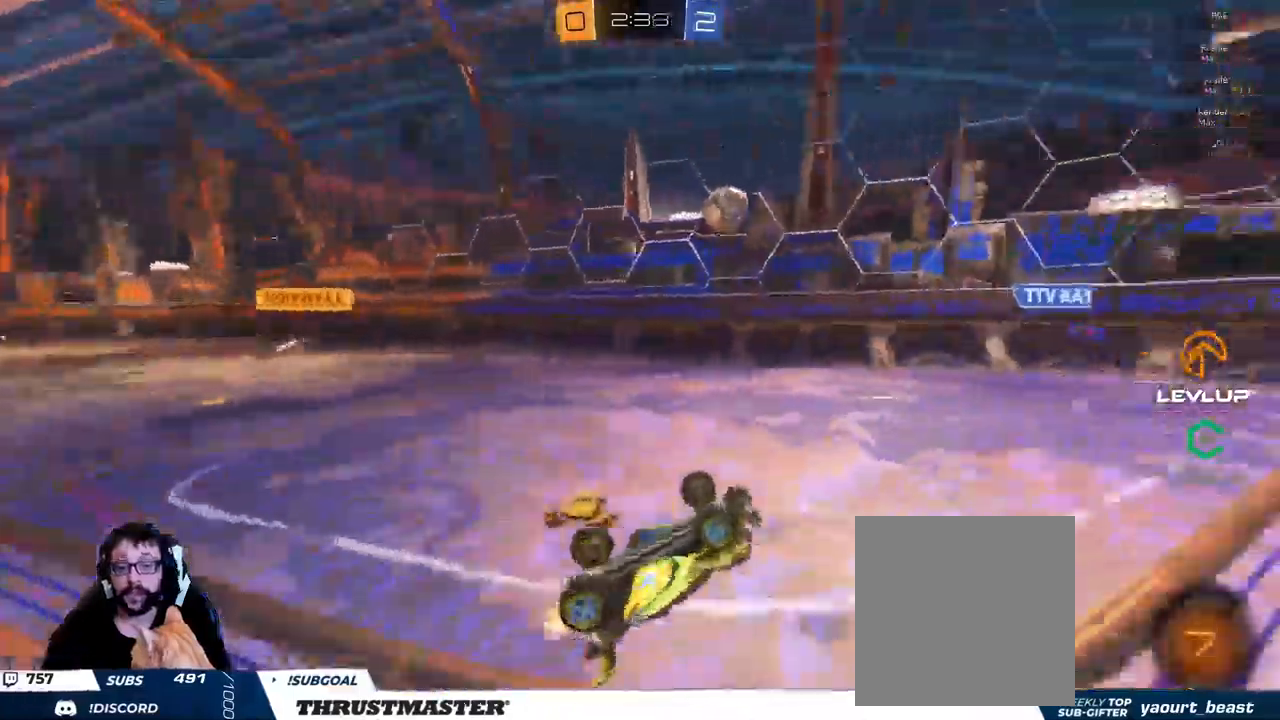
Gameplay with a controller (Xbox layout); each line is a JSON object with the inputs held at the frame after it. "events" lists button and stick changes between this image and that frame as [ms after this image, input, new state], when the widget could be followed in between.
{"buttons": ["R2"], "left_stick": "up-right", "right_stick": "center", "events": []}
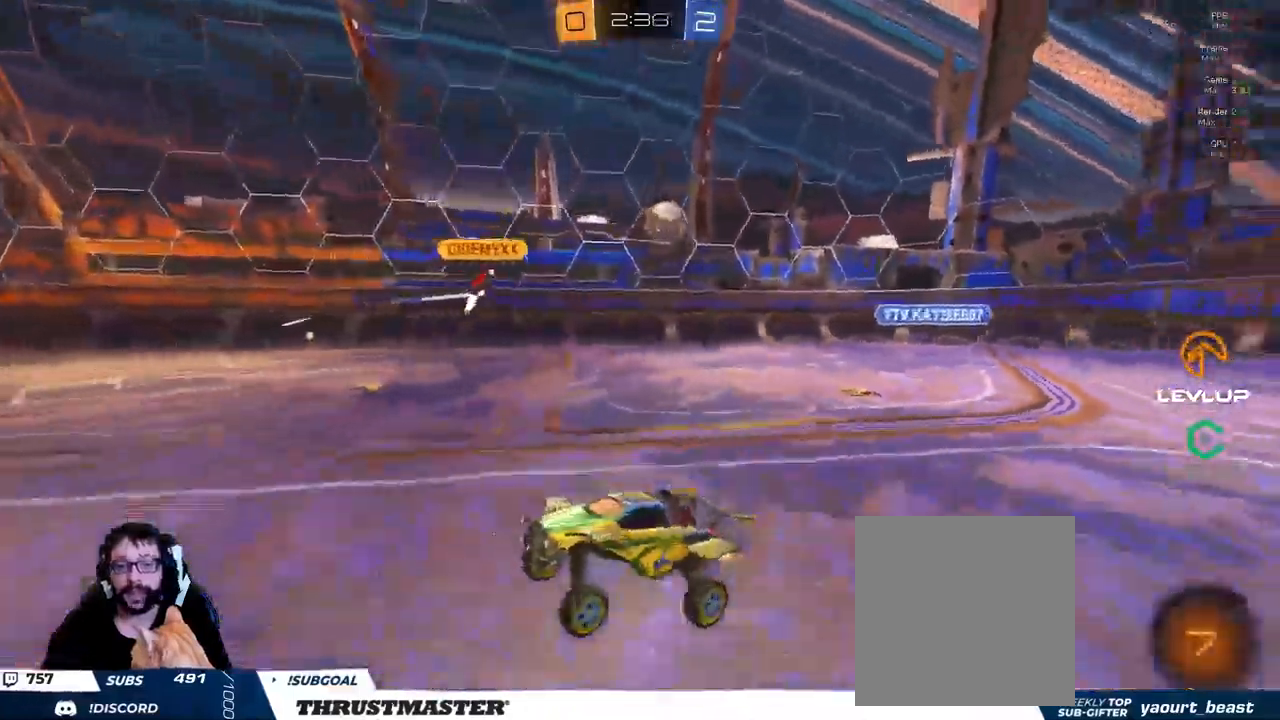
{"buttons": ["R2"], "left_stick": "up-left", "right_stick": "center", "events": [[400, "left_stick", "up-left"]]}
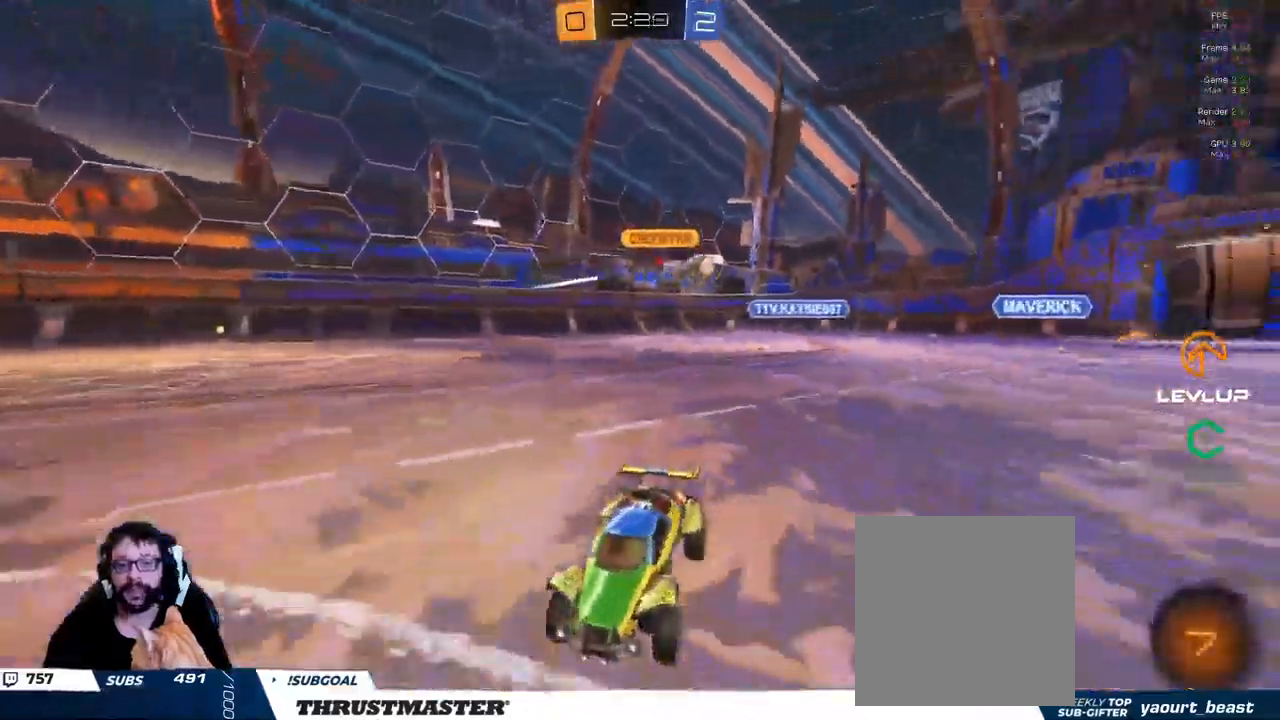
{"buttons": ["R2"], "left_stick": "left", "right_stick": "center"}
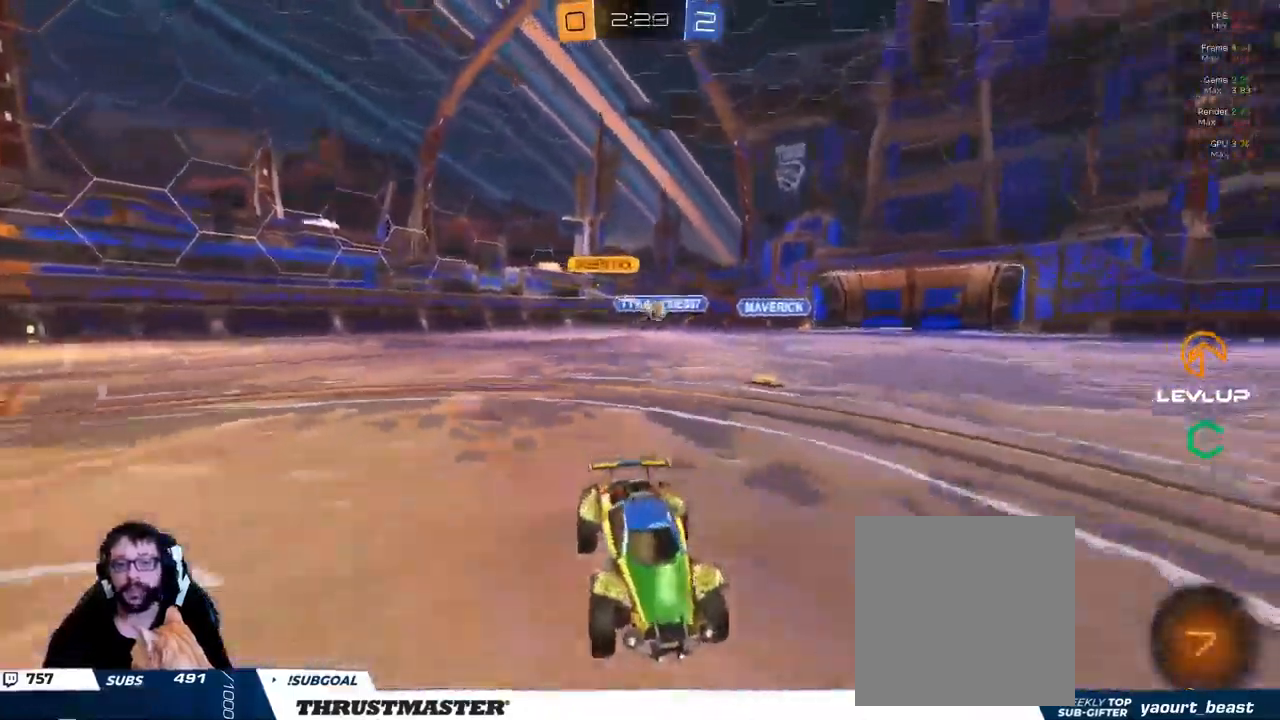
{"buttons": ["L2", "R2"], "left_stick": "up-left", "right_stick": "center", "events": [[133, "left_stick", "up-left"], [166, "A", "down"], [200, "L2", "down"], [233, "A", "up"], [283, "A", "down"], [350, "A", "up"], [400, "Y", "down"], [483, "Y", "up"]]}
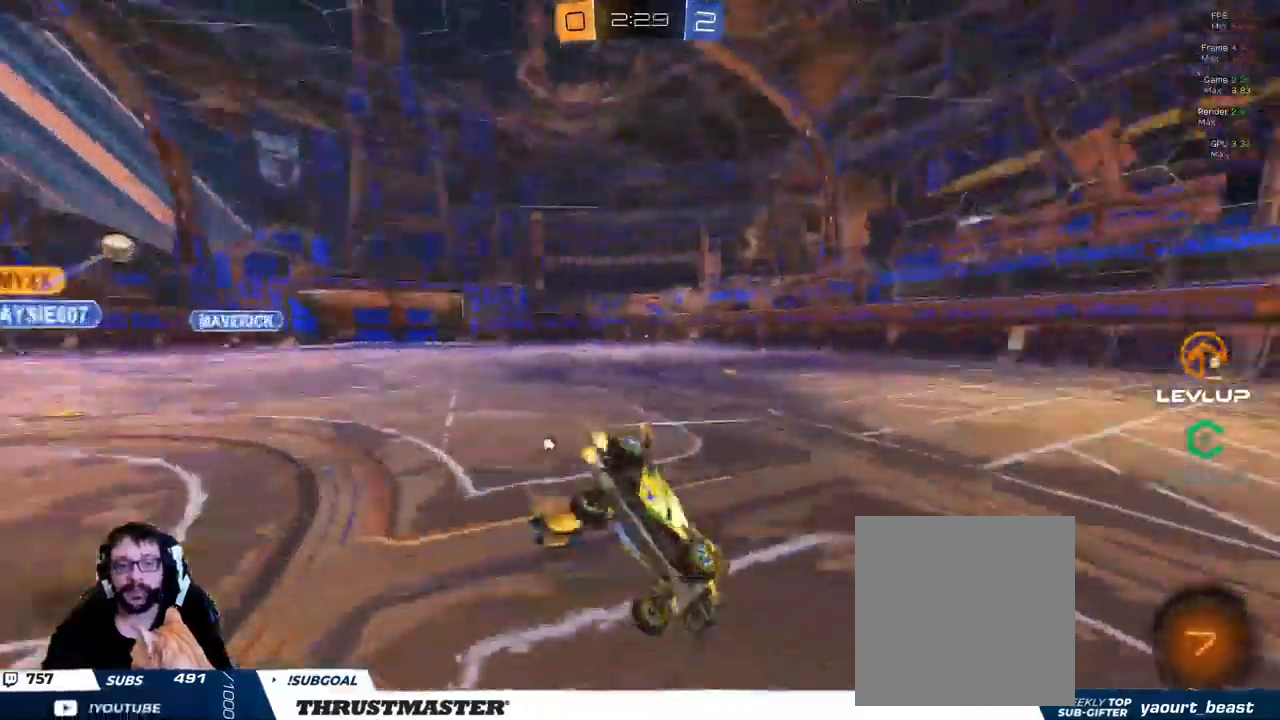
{"buttons": ["R2"], "left_stick": "up-left", "right_stick": "center", "events": [[166, "L2", "up"]]}
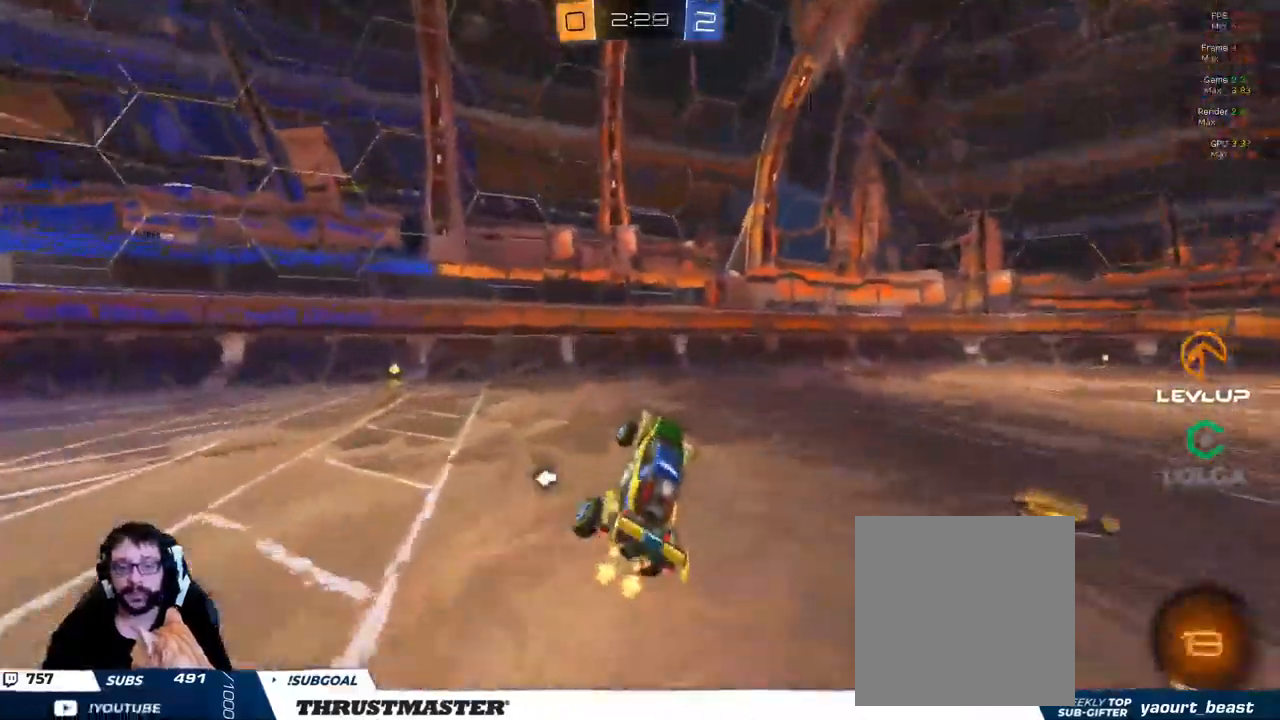
{"buttons": ["B", "R2"], "left_stick": "center", "right_stick": "center", "events": [[133, "left_stick", "center"], [333, "B", "down"]]}
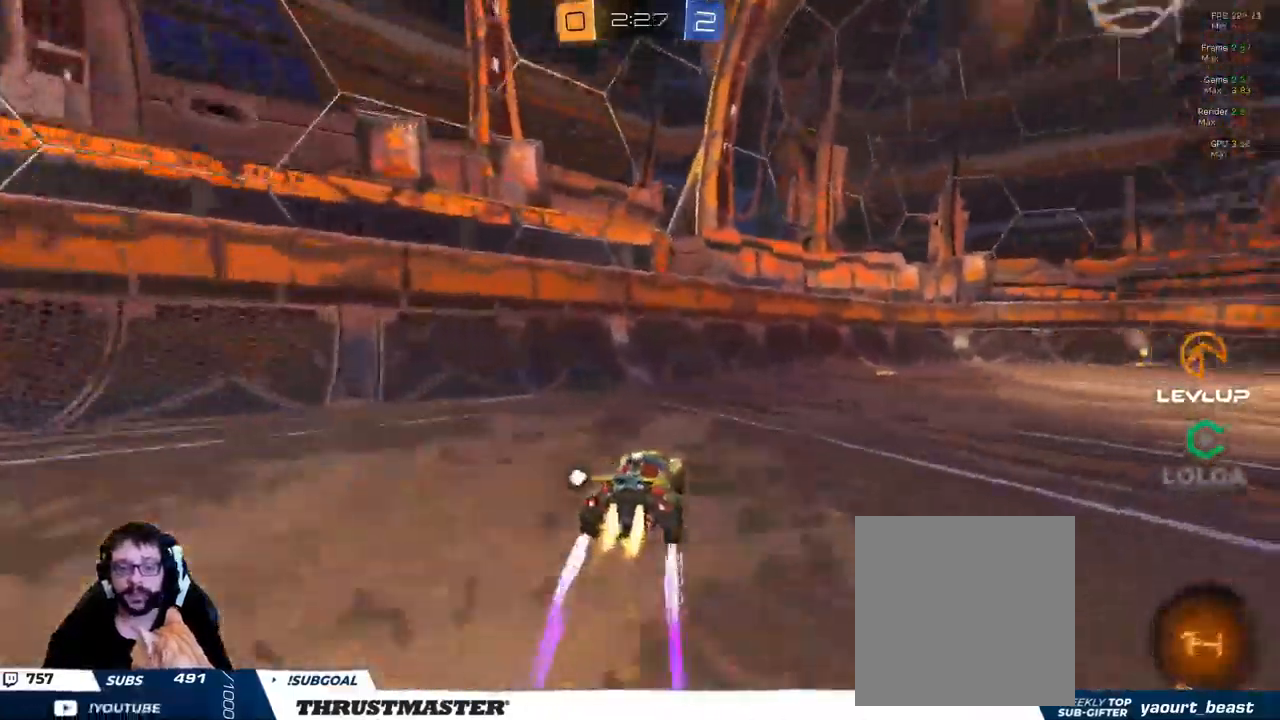
{"buttons": ["R2"], "left_stick": "center", "right_stick": "center", "events": [[200, "B", "up"]]}